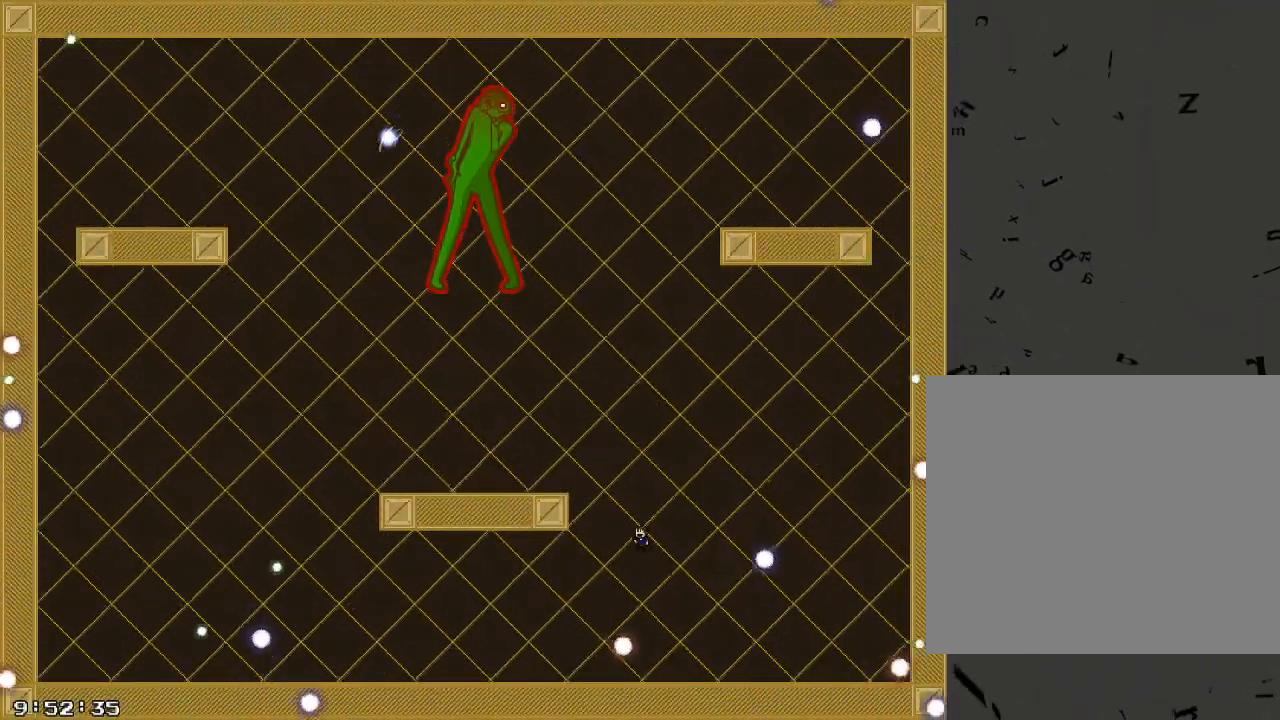
Gameplay with keyboard; each line is a JSON object with the keys held at the frame after it. "events" lists presses ("down") and releases ("up") of "/", "a", "d", "r", "s", "shift_l", "shift_r" and "w" between this image and that frame as [ms after this image, input, new state], when the widget could be followed in between. No other keys are recorded. Mouse input is not recorded.
{"keys": [], "events": [[100, "shift_r", "up"]]}
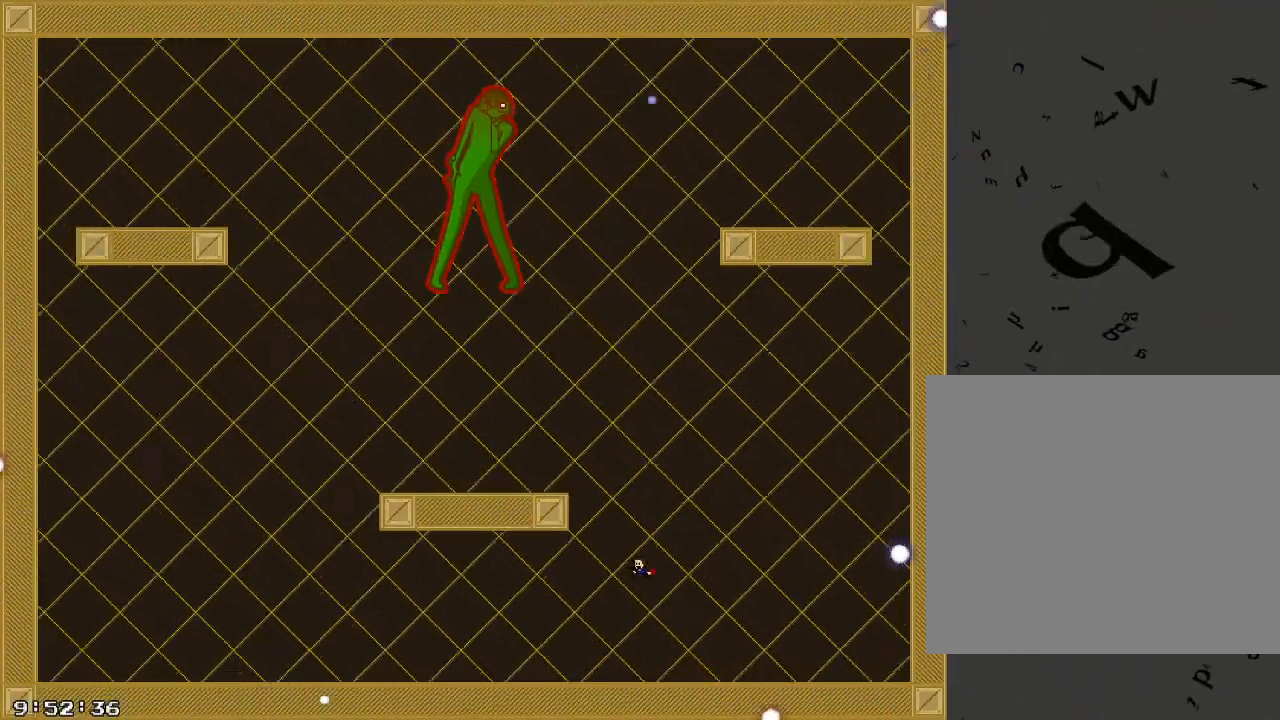
{"keys": [], "events": [[40, "a", "down"], [80, "a", "up"], [260, "shift_r", "down"], [300, "shift_r", "up"]]}
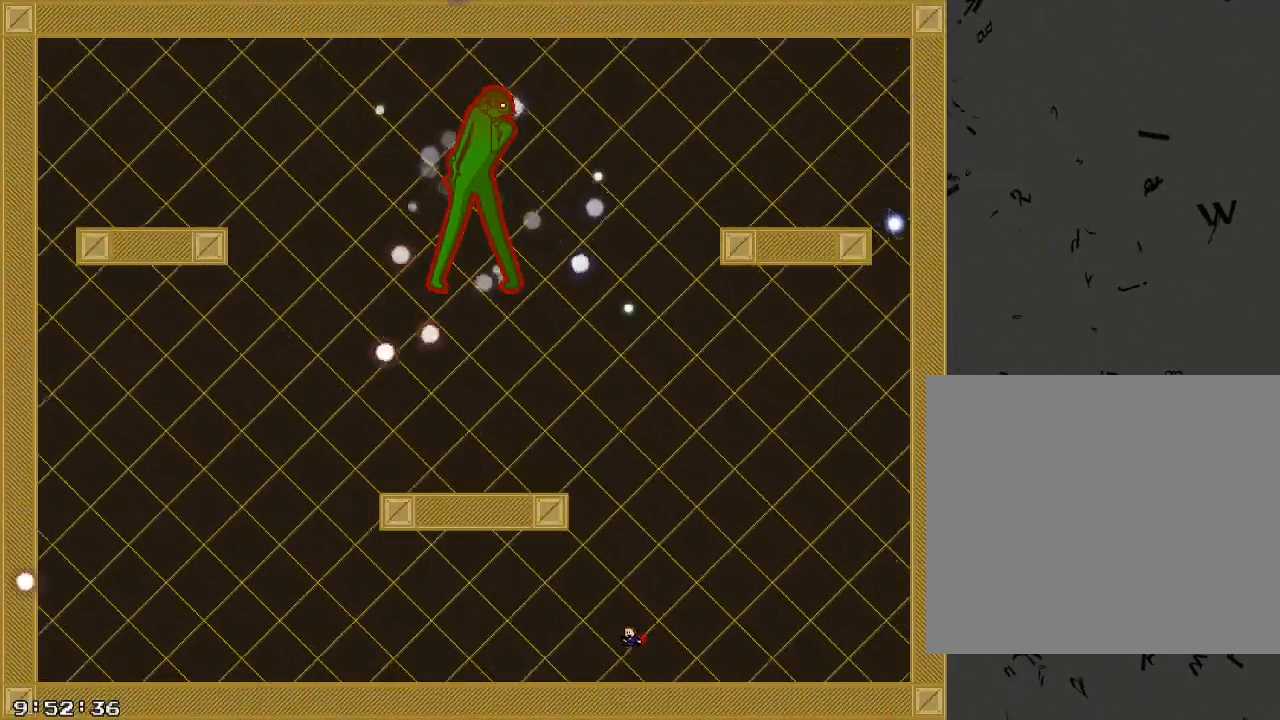
{"keys": ["d"], "events": [[20, "a", "down"], [160, "a", "up"], [460, "d", "down"]]}
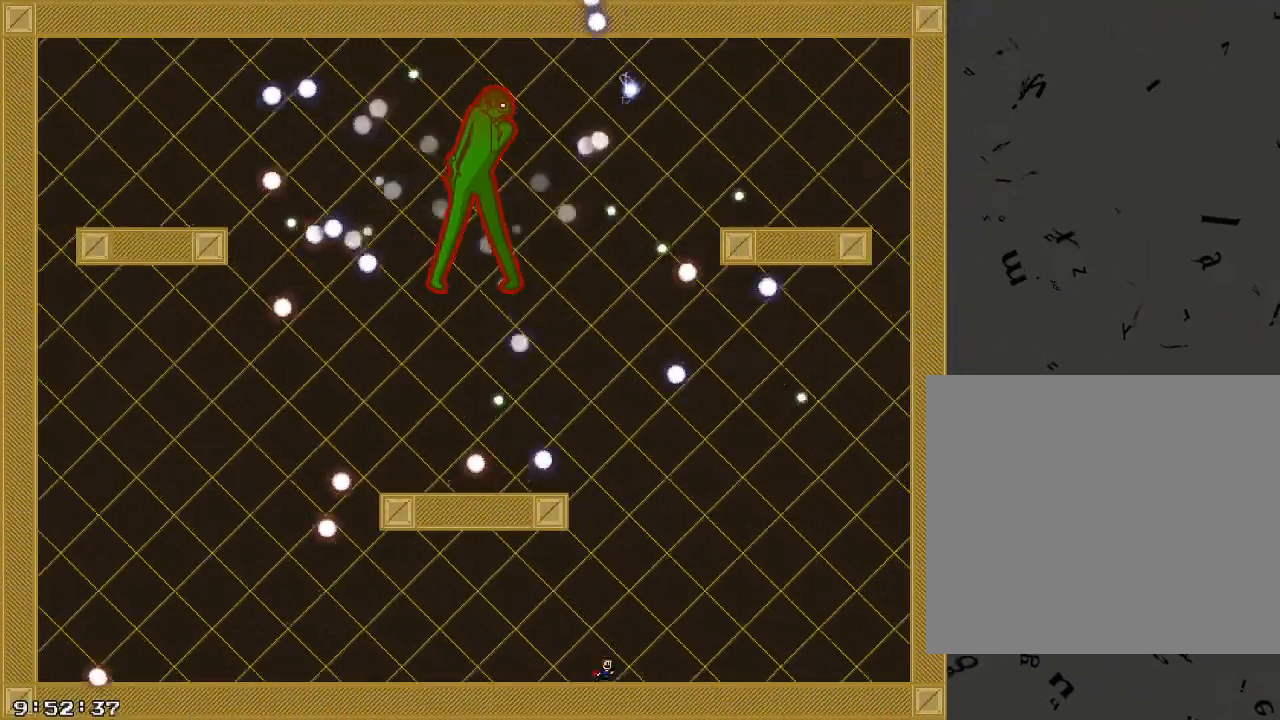
{"keys": ["d"], "events": [[120, "d", "up"], [300, "d", "down"]]}
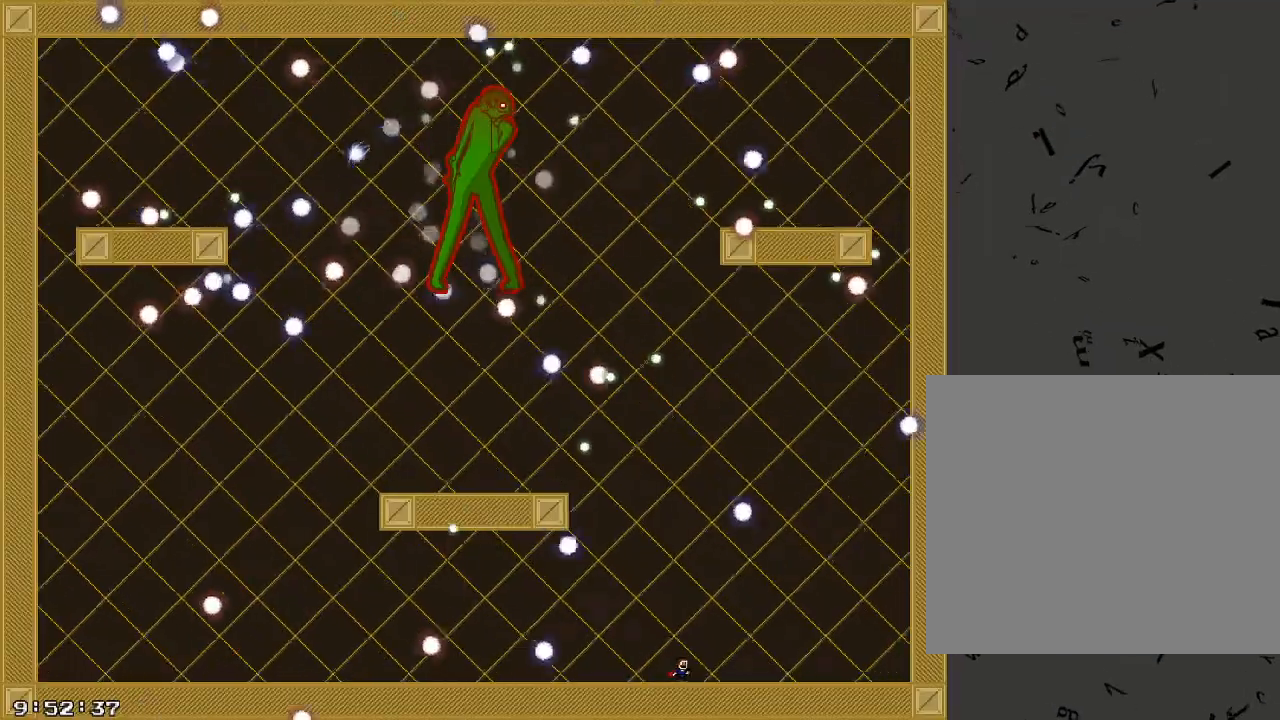
{"keys": [], "events": [[60, "d", "up"], [200, "d", "down"], [260, "d", "up"], [340, "a", "down"], [480, "a", "up"]]}
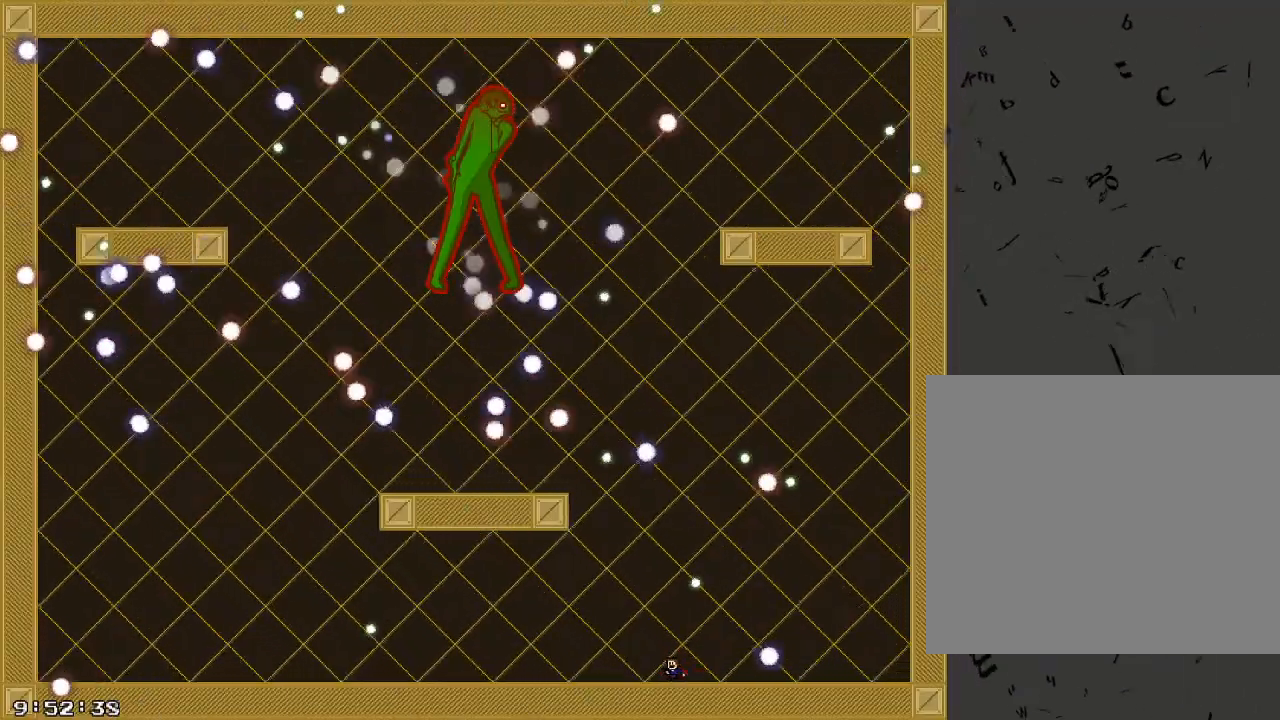
{"keys": ["d"], "events": [[140, "a", "down"], [280, "a", "up"], [380, "d", "down"]]}
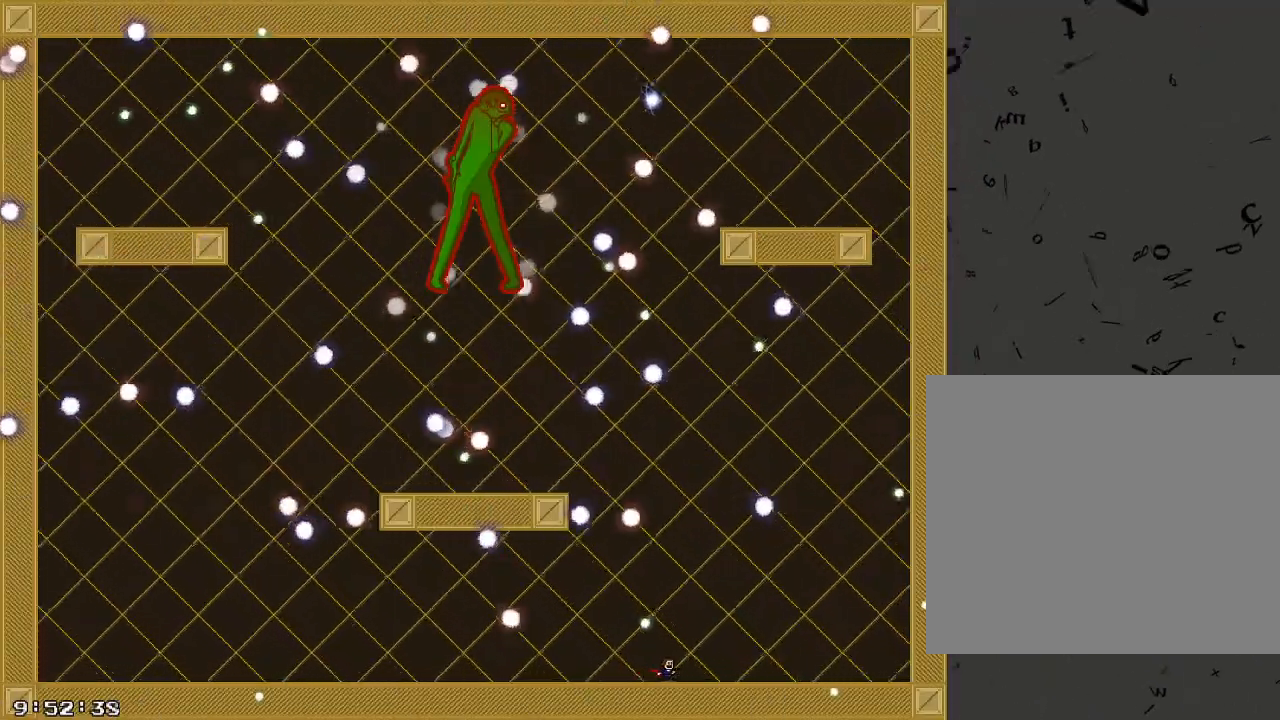
{"keys": ["a", "shift_r"], "events": [[200, "d", "up"], [240, "a", "down"], [320, "a", "up"], [500, "a", "down"], [500, "shift_r", "down"]]}
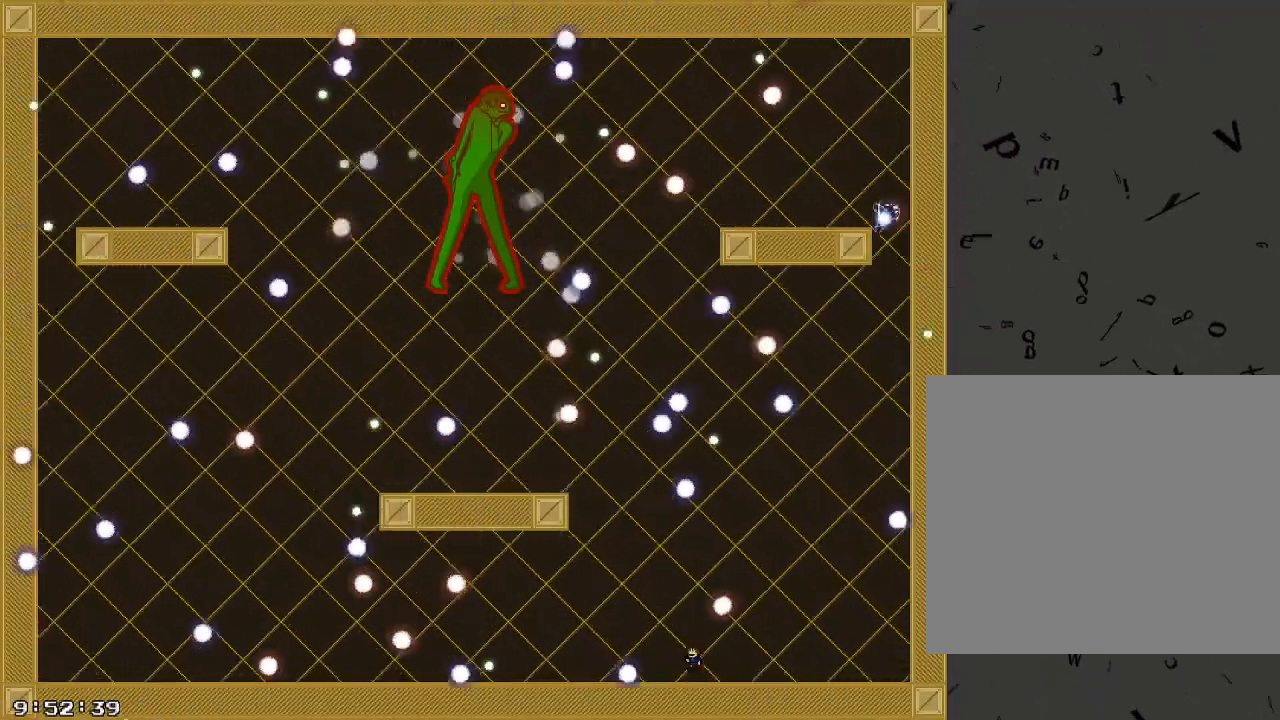
{"keys": [], "events": [[80, "shift_r", "up"], [140, "a", "up"], [360, "d", "down"], [420, "d", "up"]]}
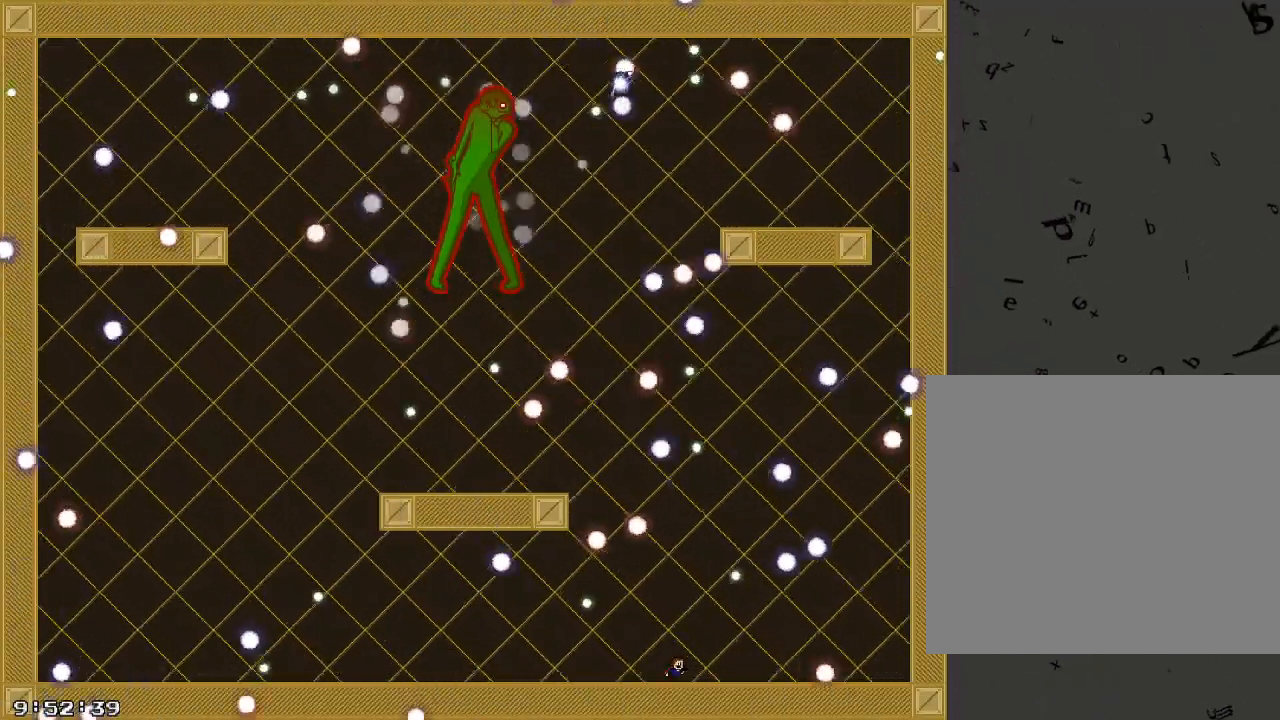
{"keys": ["shift_r"], "events": [[60, "a", "down"], [260, "a", "up"], [340, "d", "down"], [400, "shift_r", "down"], [440, "d", "up"]]}
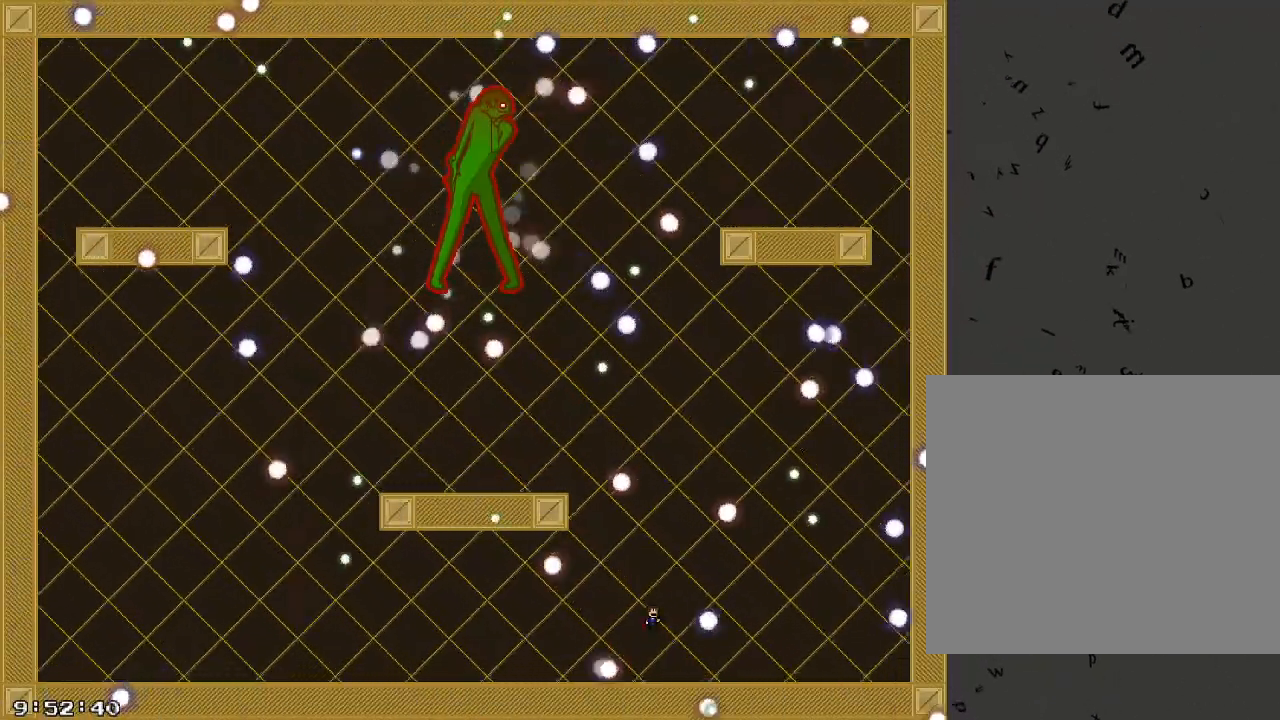
{"keys": ["a"], "events": [[80, "shift_r", "up"], [100, "a", "down"], [240, "a", "up"], [400, "shift_r", "down"], [460, "shift_r", "up"], [480, "a", "down"]]}
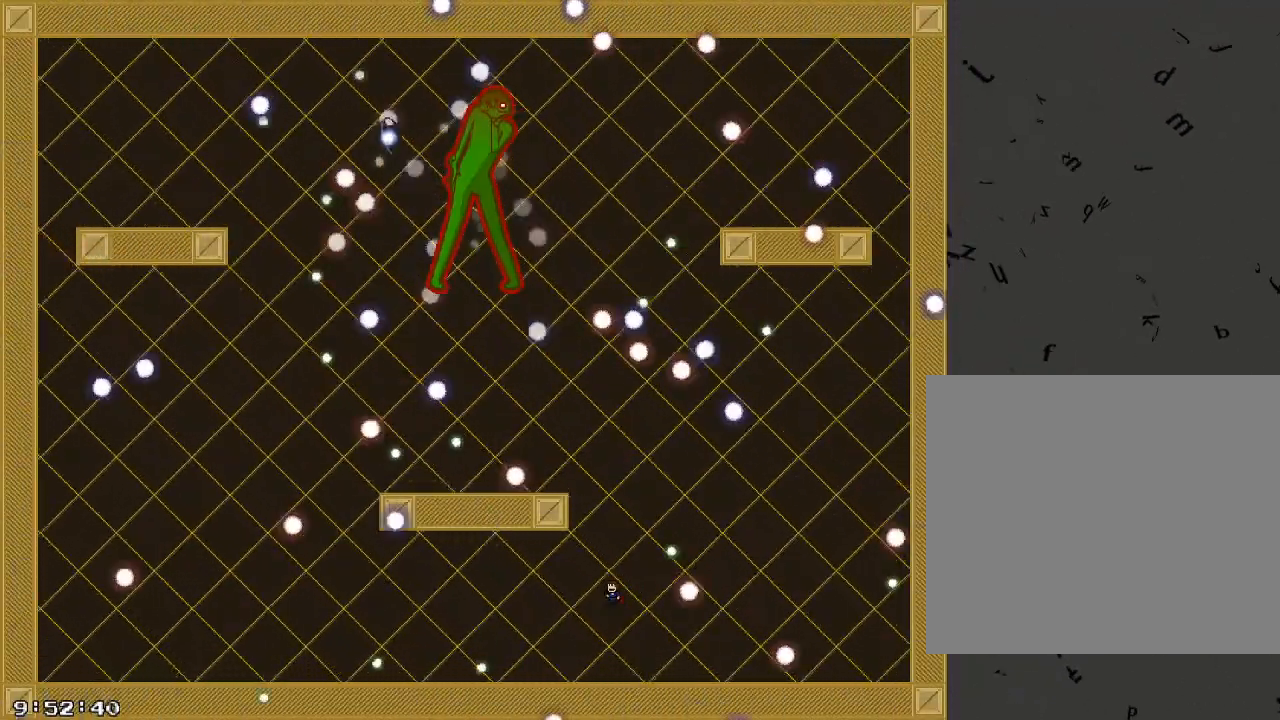
{"keys": ["shift_r"], "events": [[40, "a", "up"], [100, "shift_r", "down"], [160, "d", "down"], [180, "d", "up"], [180, "shift_r", "up"], [500, "shift_r", "down"]]}
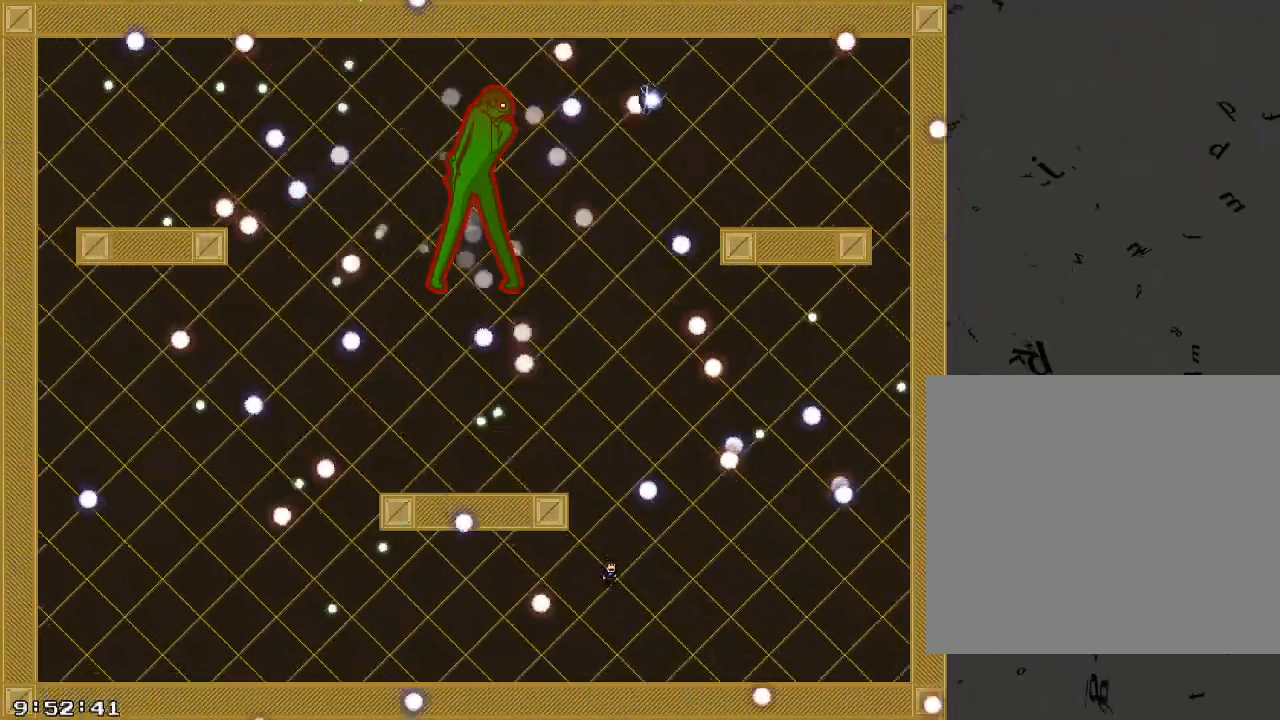
{"keys": ["d"], "events": [[80, "shift_r", "up"], [140, "shift_r", "down"], [180, "d", "down"], [320, "shift_r", "up"], [360, "shift_r", "down"], [480, "shift_r", "up"]]}
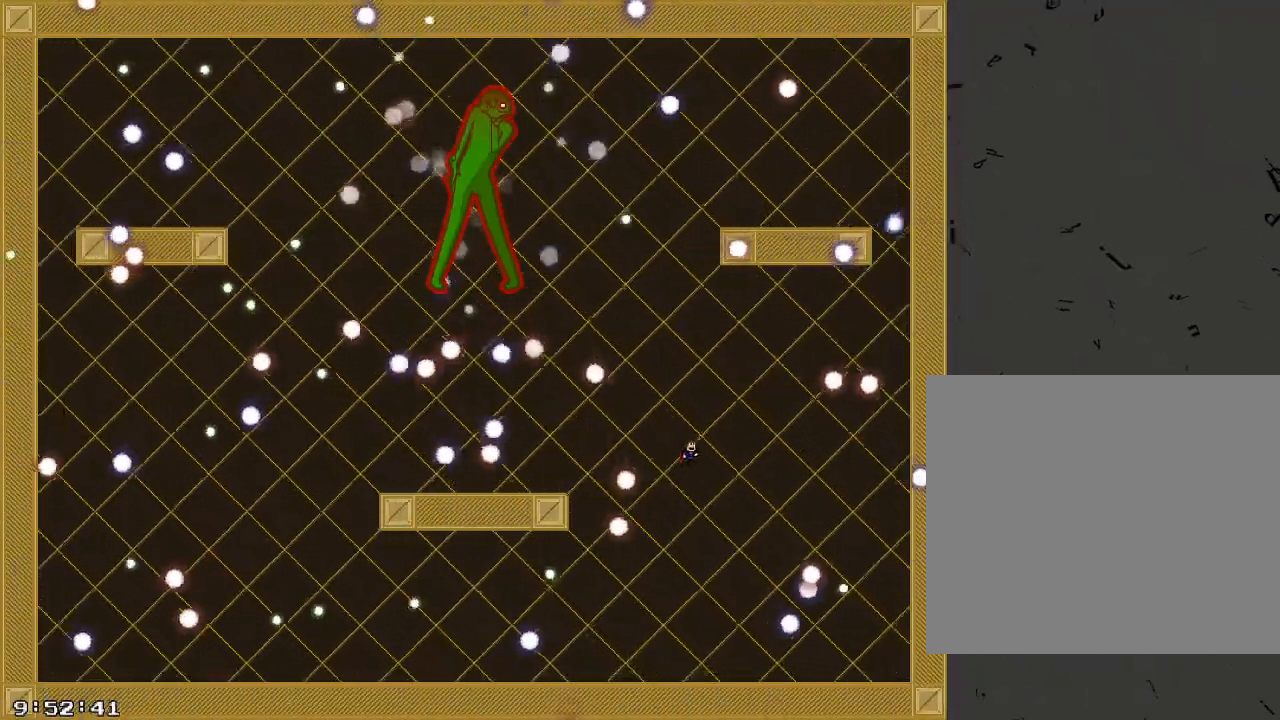
{"keys": ["d", "shift_r"], "events": [[60, "shift_r", "down"], [160, "shift_r", "up"], [260, "shift_r", "down"], [360, "shift_r", "up"], [440, "shift_r", "down"]]}
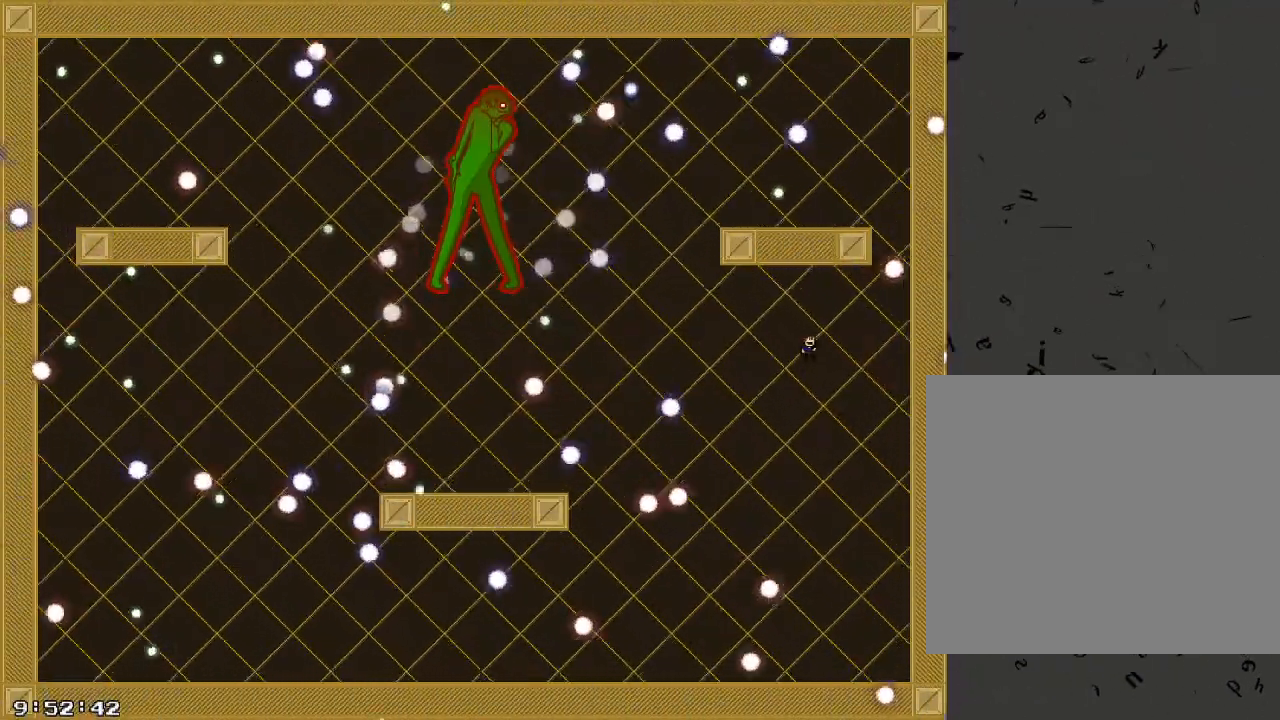
{"keys": [], "events": [[40, "shift_r", "up"], [120, "shift_r", "down"], [180, "shift_r", "up"], [380, "shift_r", "down"], [480, "d", "up"], [480, "shift_r", "up"]]}
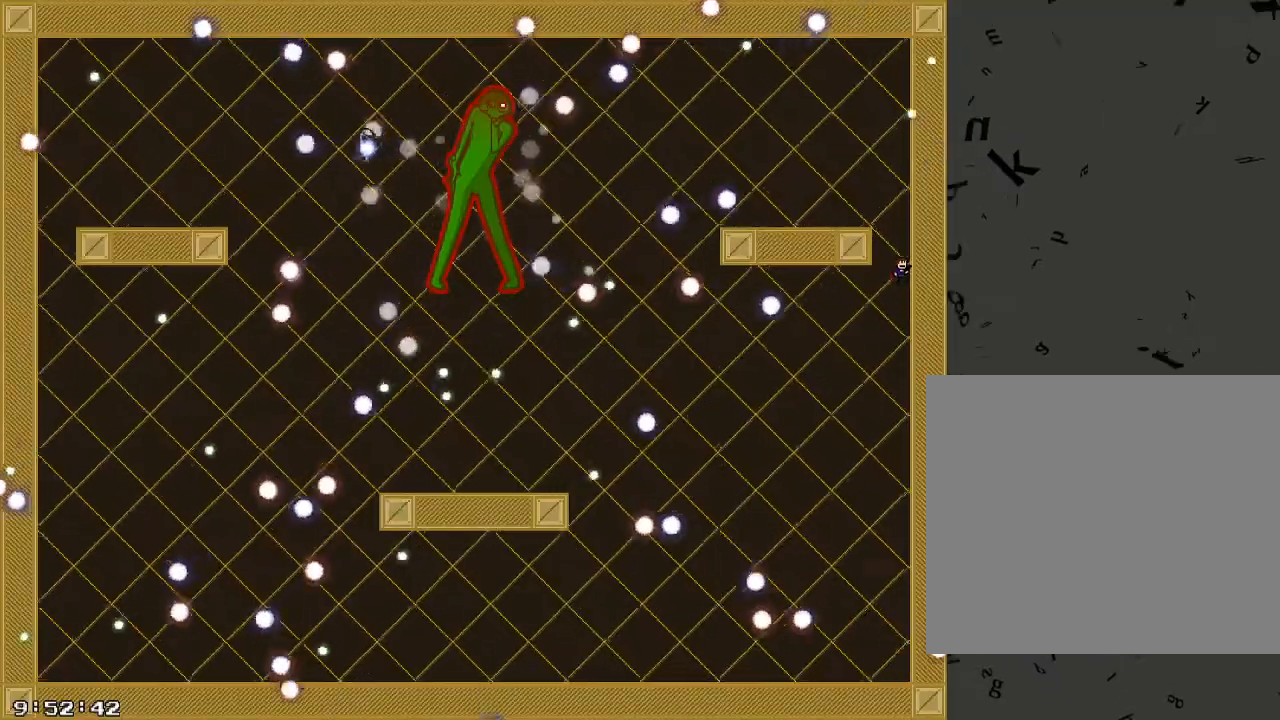
{"keys": [], "events": [[60, "shift_r", "down"], [100, "shift_r", "up"], [220, "shift_r", "down"], [340, "shift_r", "up"], [420, "shift_r", "down"], [500, "shift_r", "up"]]}
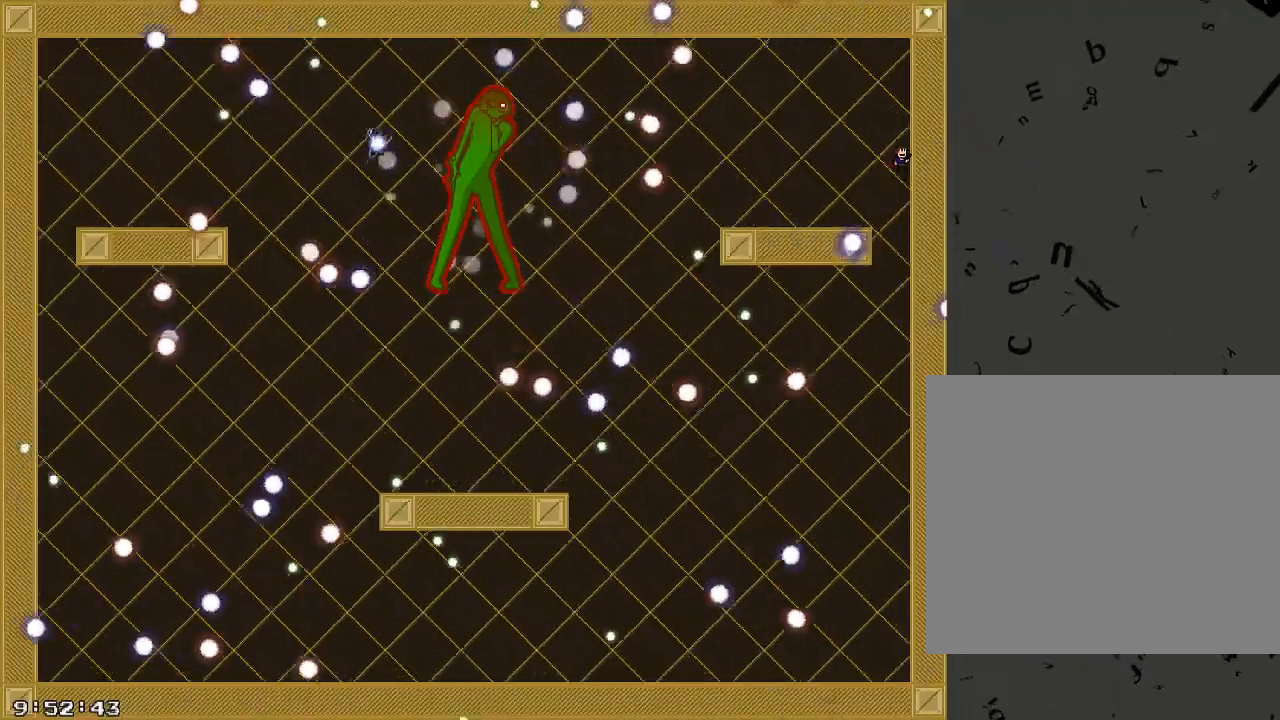
{"keys": [], "events": [[80, "a", "down"], [140, "a", "up"], [400, "shift_r", "down"], [440, "shift_r", "up"]]}
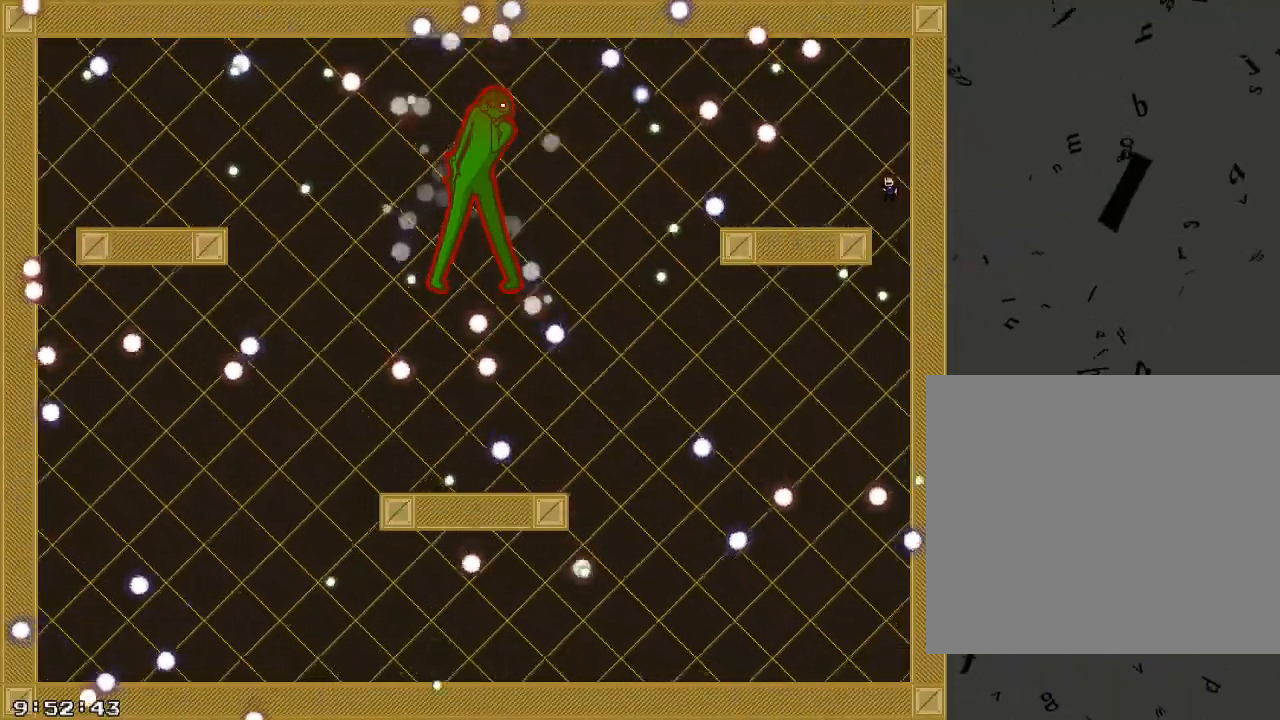
{"keys": [], "events": [[280, "shift_r", "down"], [380, "shift_r", "up"]]}
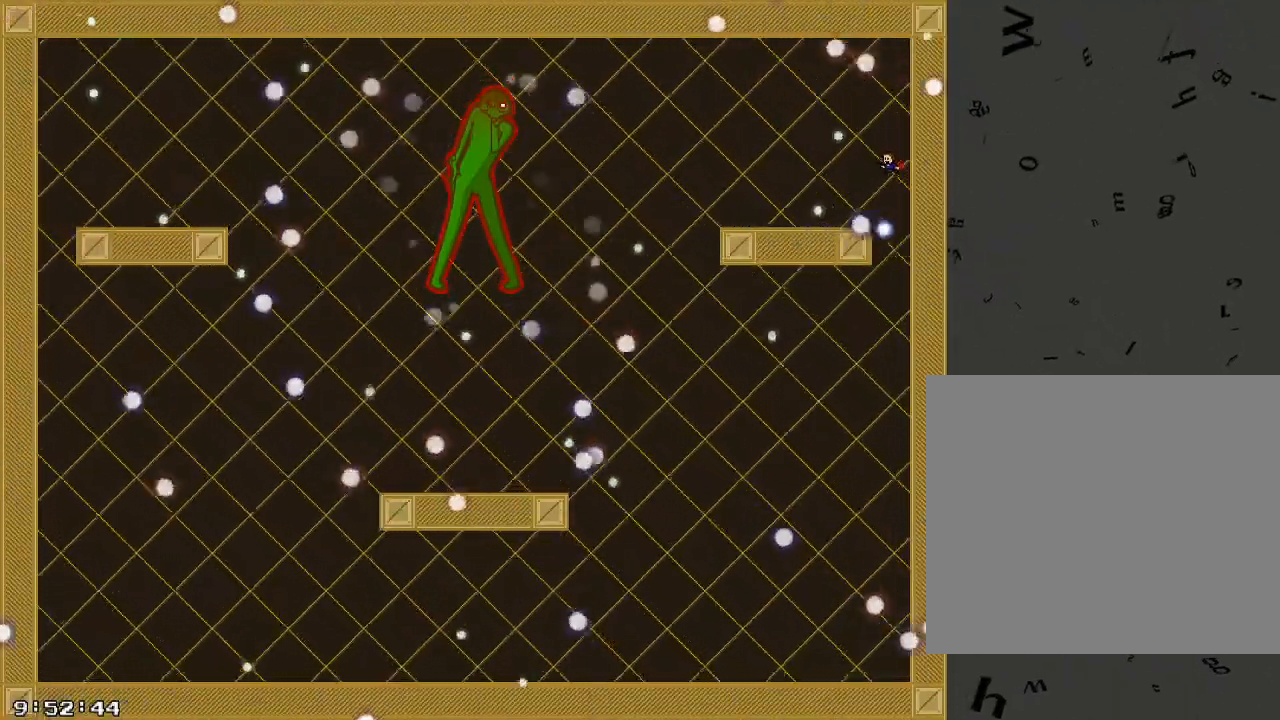
{"keys": ["d"], "events": [[100, "shift_r", "down"], [120, "shift_r", "up"], [160, "a", "down"], [220, "shift_r", "down"], [260, "shift_r", "up"], [460, "a", "up"], [500, "d", "down"]]}
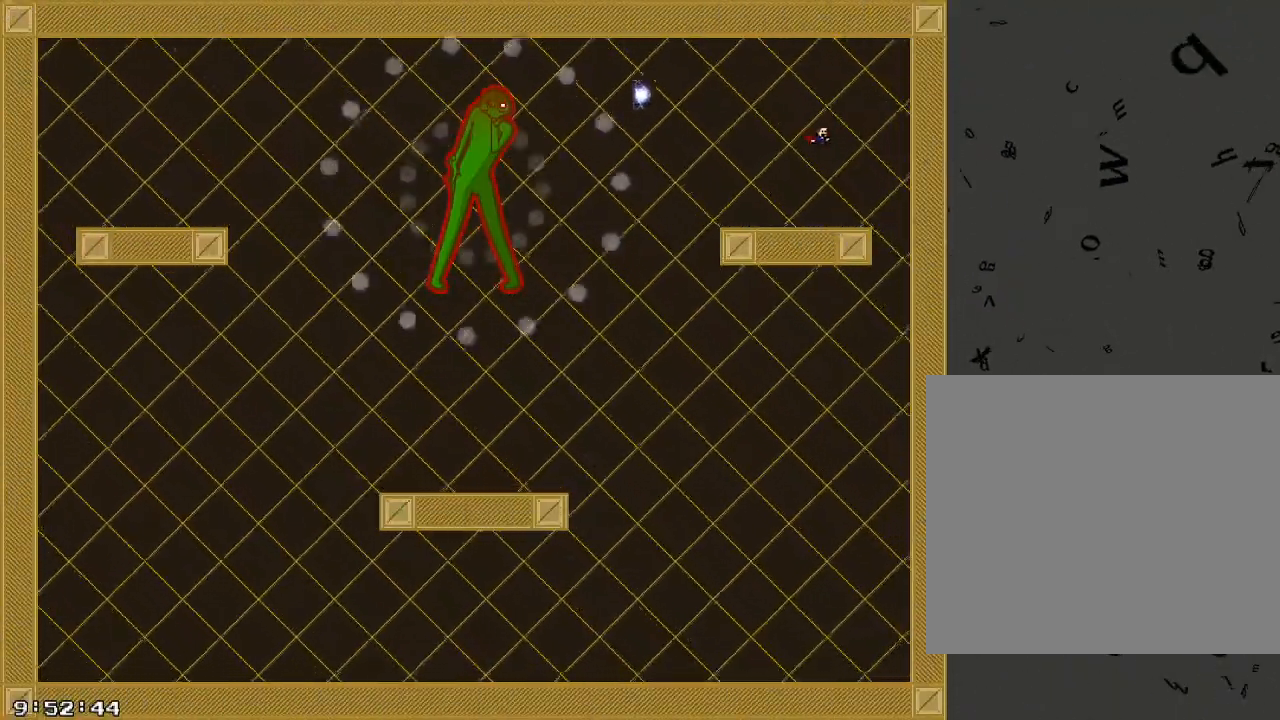
{"keys": [], "events": [[420, "d", "up"], [420, "shift_r", "down"], [480, "shift_r", "up"]]}
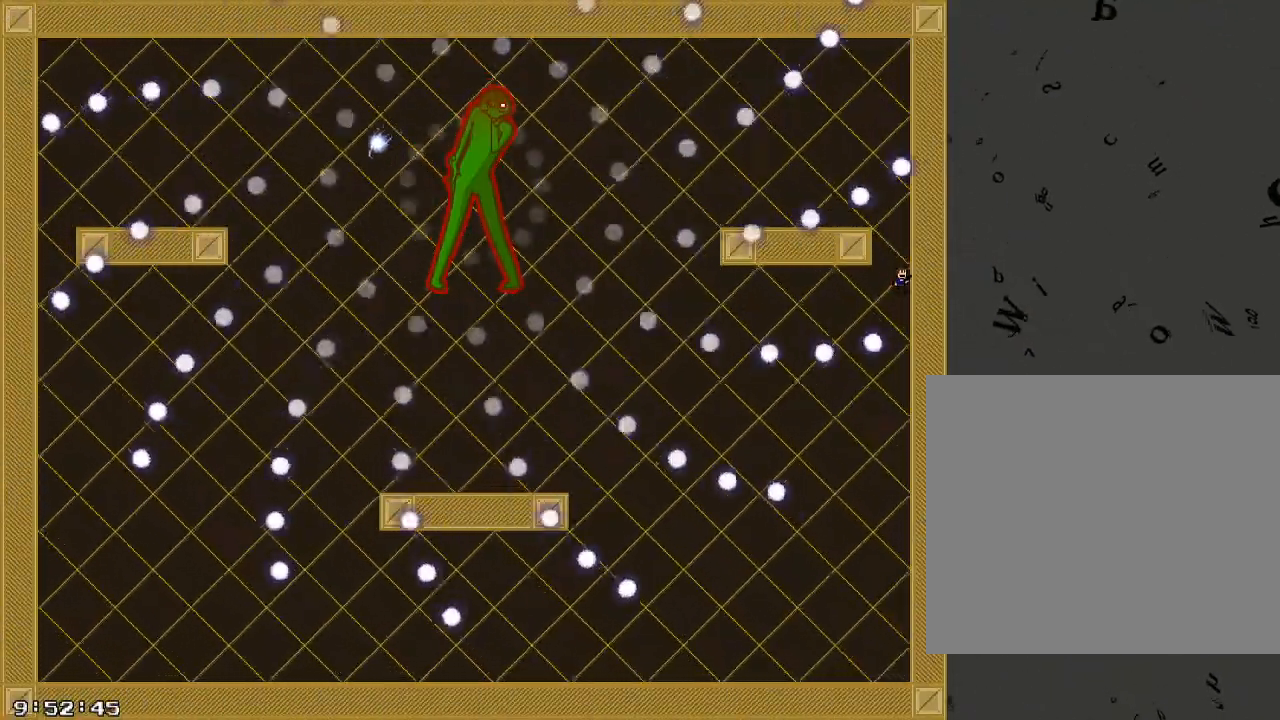
{"keys": [], "events": [[320, "a", "down"], [440, "a", "up"]]}
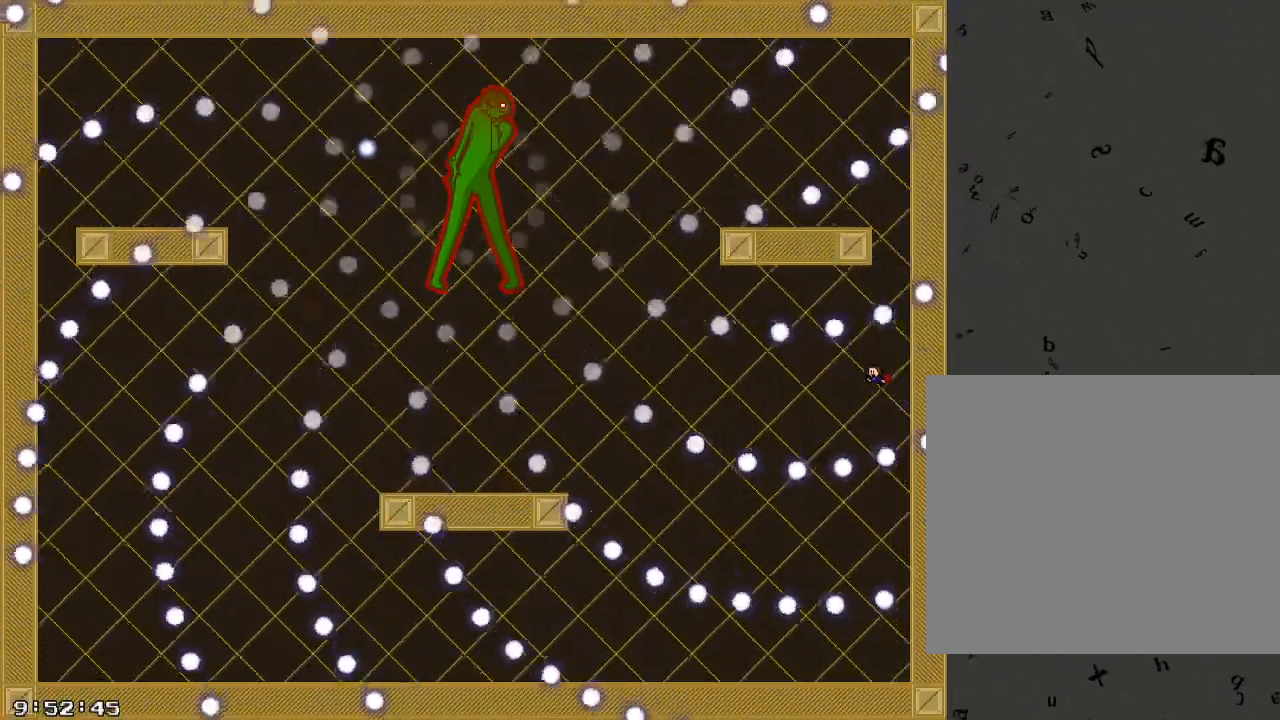
{"keys": ["a"], "events": [[160, "a", "down"], [180, "shift_r", "down"], [200, "shift_r", "up"]]}
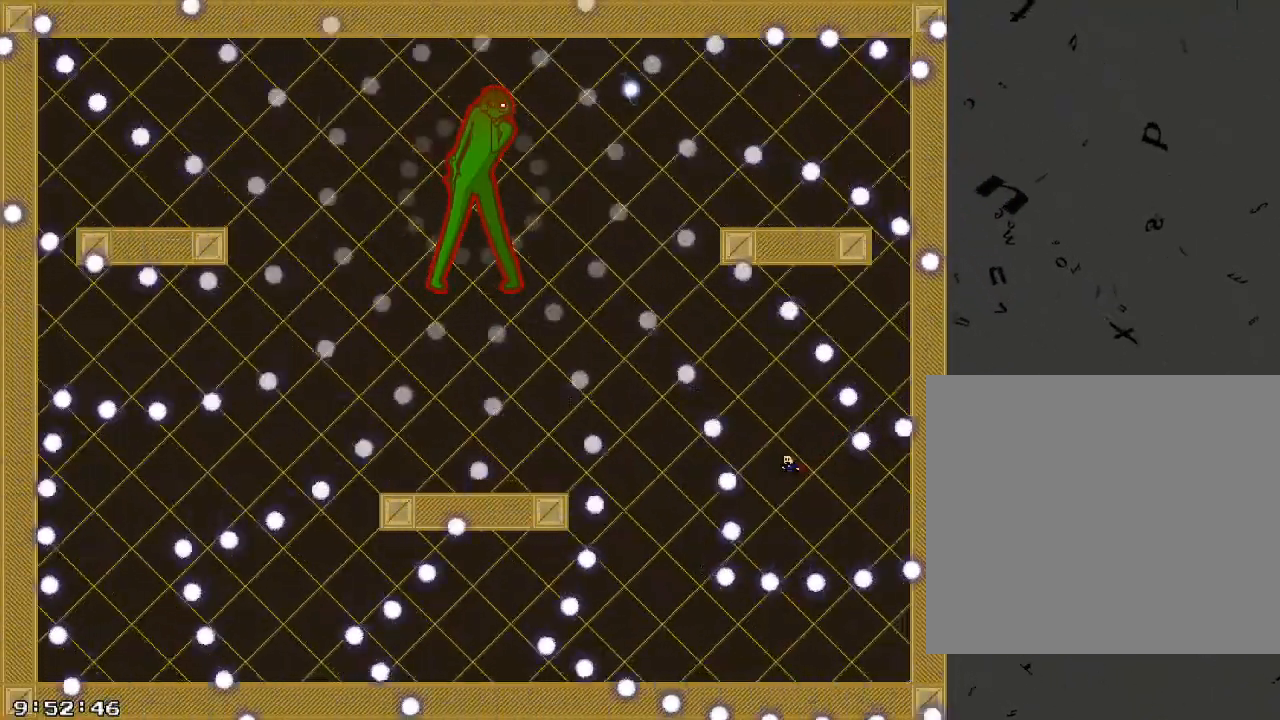
{"keys": ["d", "shift_r"], "events": [[40, "d", "down"], [80, "a", "up"], [80, "shift_r", "down"], [200, "shift_r", "up"], [280, "shift_r", "down"], [360, "shift_r", "up"], [440, "shift_r", "down"]]}
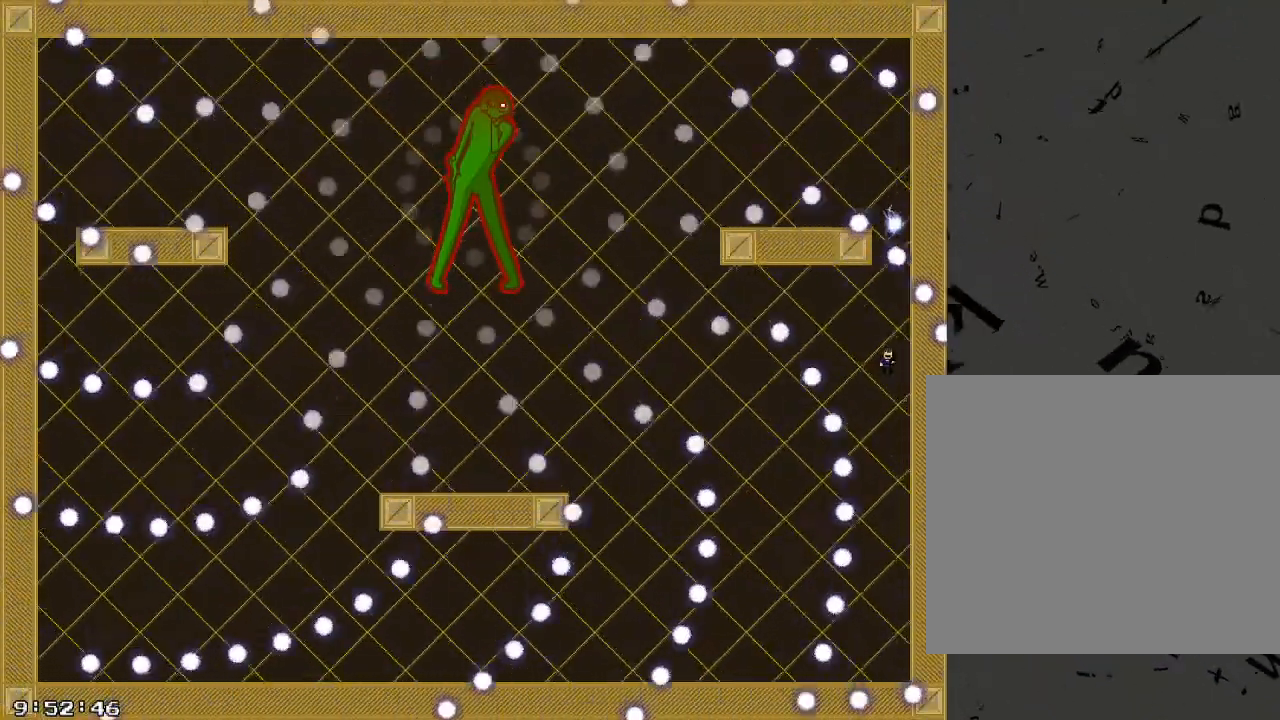
{"keys": [], "events": [[20, "shift_r", "up"], [100, "shift_r", "down"], [160, "d", "up"], [180, "shift_r", "up"], [400, "a", "down"], [440, "a", "up"]]}
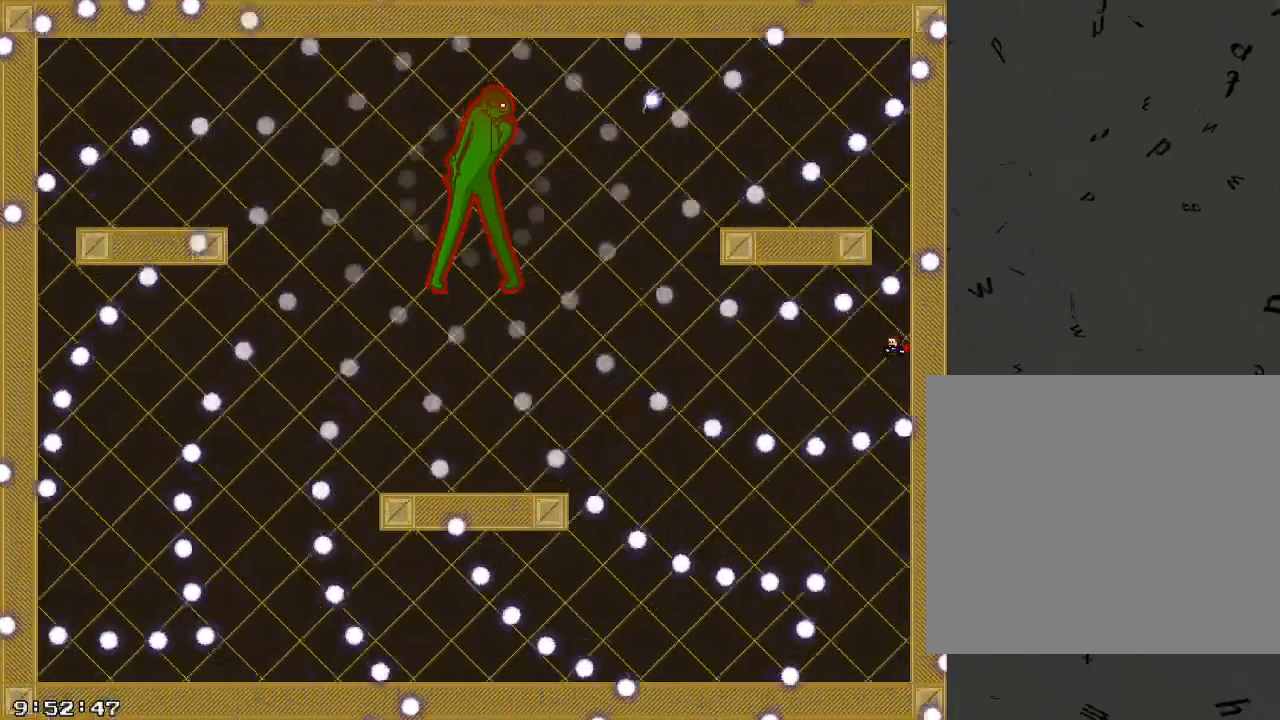
{"keys": ["d", "shift_r"], "events": [[80, "a", "down"], [280, "shift_r", "down"], [320, "shift_r", "up"], [460, "a", "up"], [480, "d", "down"], [480, "shift_r", "down"]]}
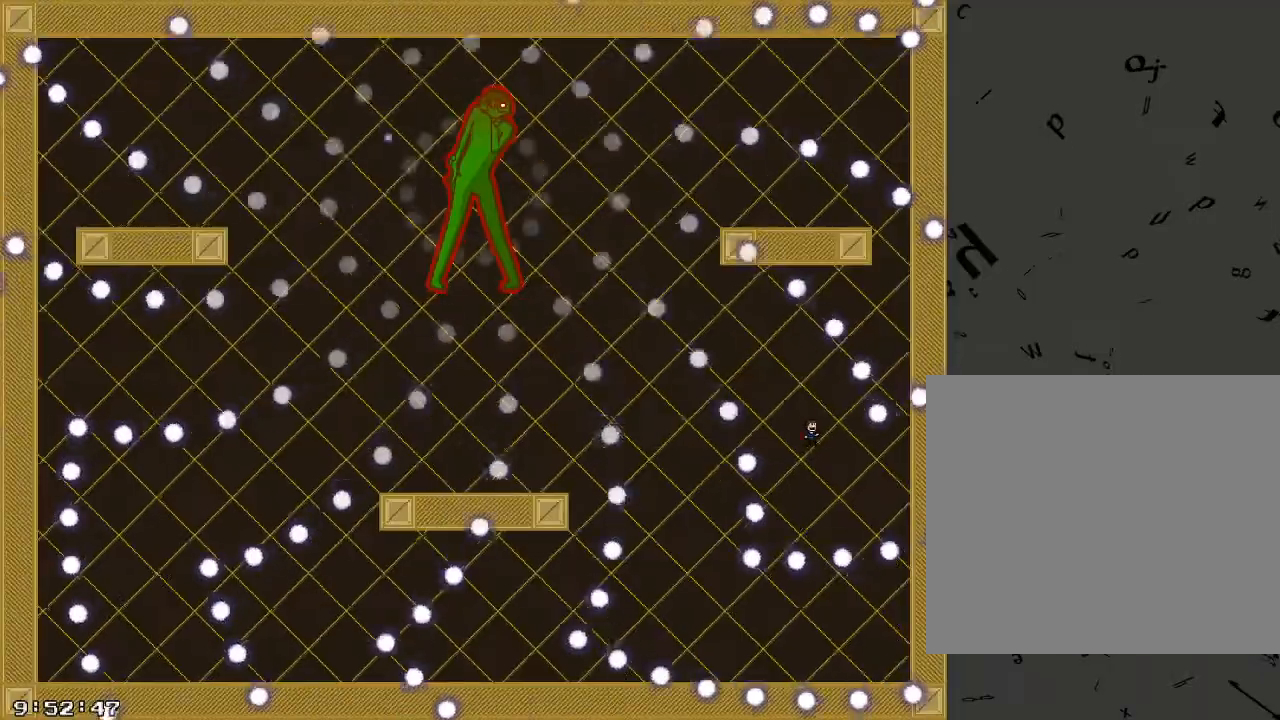
{"keys": [], "events": [[120, "shift_r", "up"], [180, "shift_r", "down"], [300, "shift_r", "up"], [340, "d", "up"], [360, "shift_r", "down"], [480, "shift_r", "up"]]}
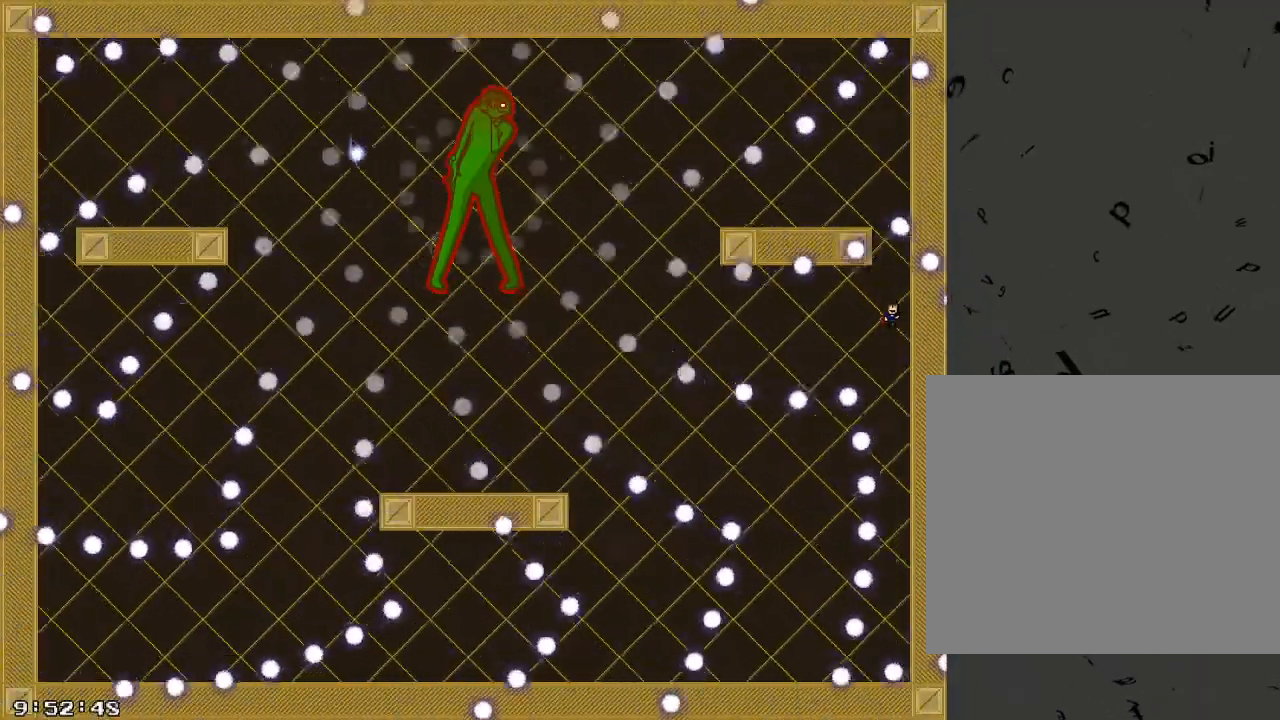
{"keys": ["a"], "events": [[360, "a", "down"]]}
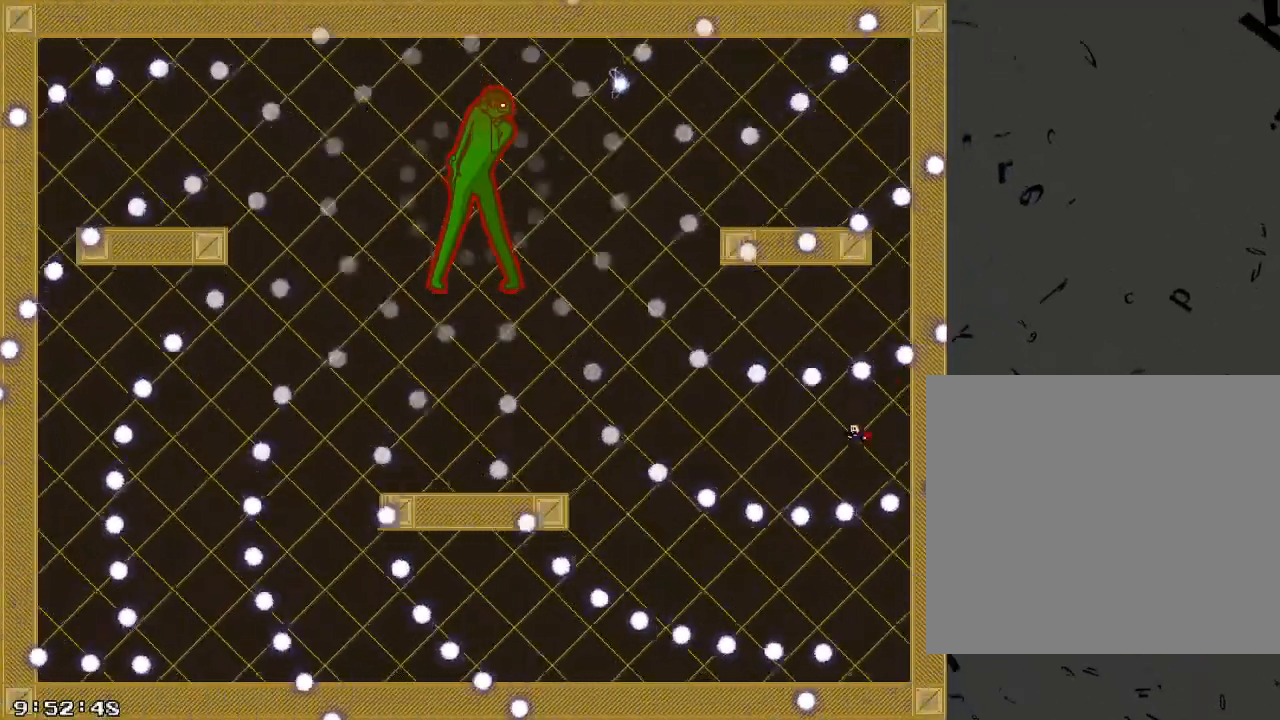
{"keys": ["d"], "events": [[140, "shift_r", "down"], [200, "shift_r", "up"], [340, "shift_r", "down"], [360, "d", "down"], [380, "a", "up"], [480, "shift_r", "up"]]}
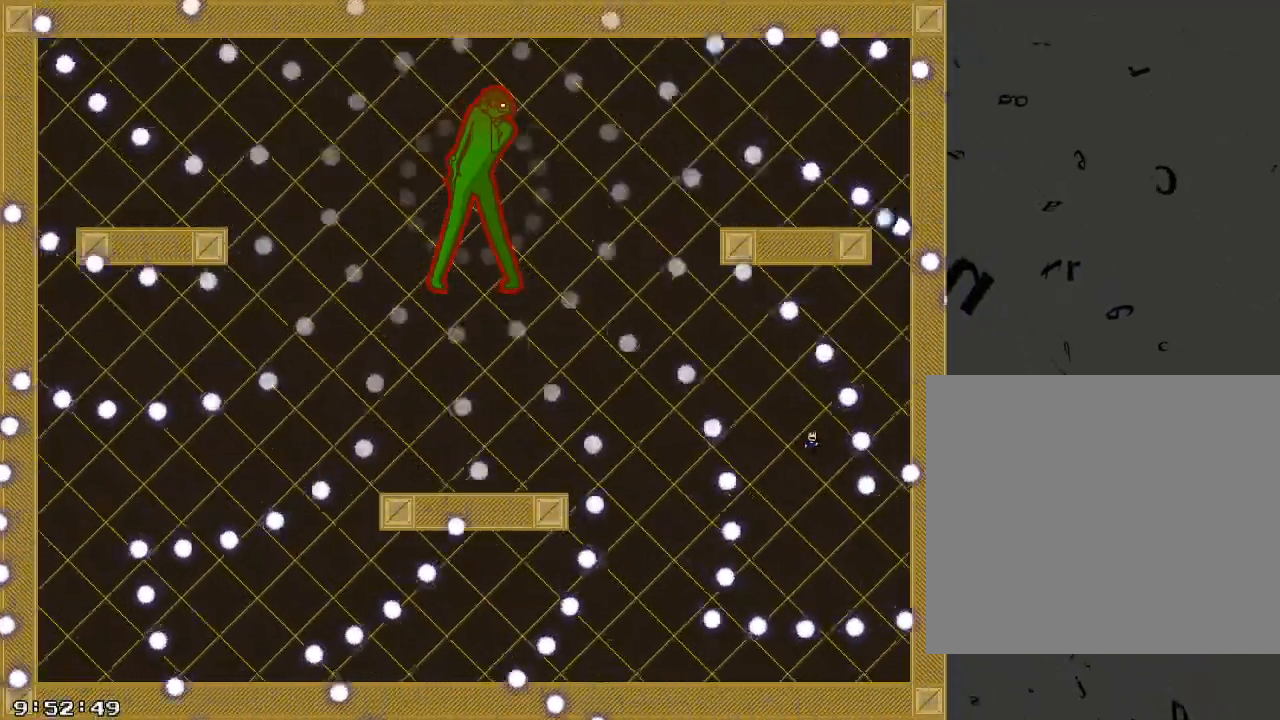
{"keys": [], "events": [[40, "shift_r", "down"], [60, "d", "up"], [160, "shift_r", "up"], [200, "shift_r", "down"], [220, "d", "down"], [320, "shift_r", "up"], [360, "d", "up"]]}